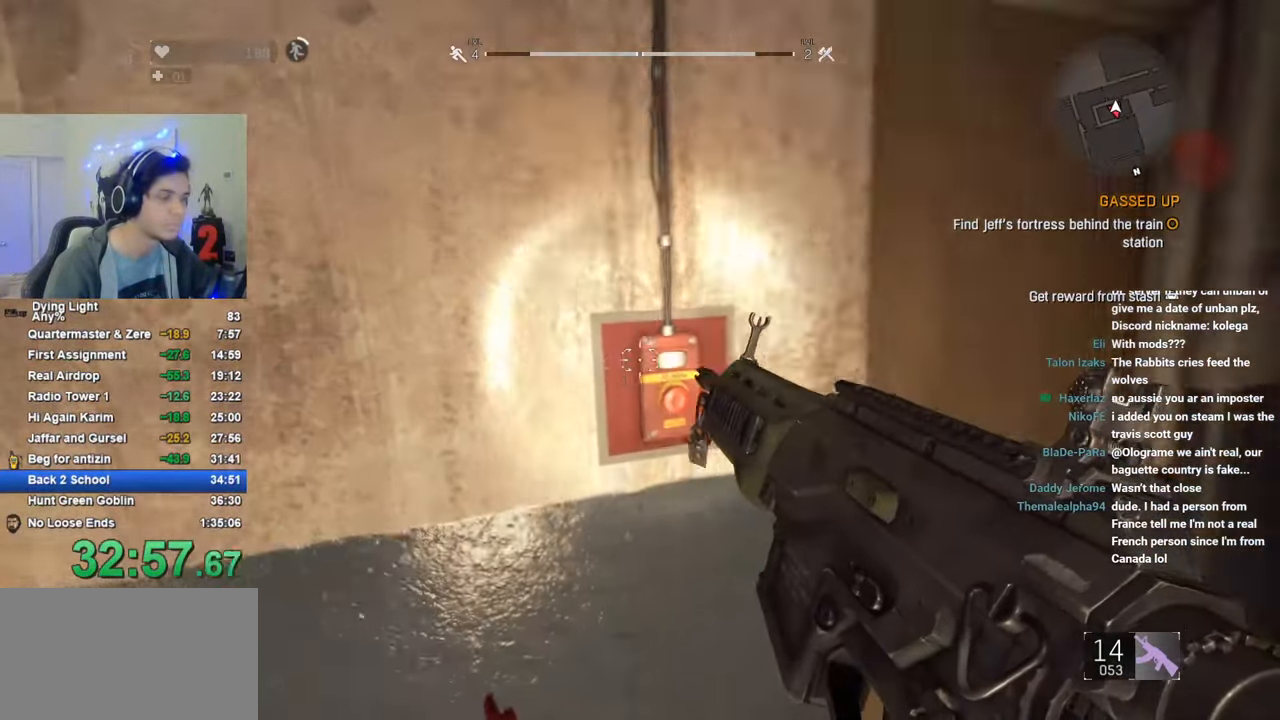
Gameplay with keyboard and mouse; each line is a JSON object with the keys and mouse buttons held at the frame after it. "events" lists presses ("down") and releases ("up") of "1", "2", "3", "4", "5", "a", "alt", "c", "caps_lock", "ctrl", "d", "e", "f", "g", "q", "r", "s", "shift", "space", "t", "tab", "v", "w", "x", "z", "mouse_left", "mouse_wheel" and "mouse_right" between this image and that frame as [ms after this image, input, new state], when the widget could be followed in between. "mouse_left", "mouse_wheel", "mouse_right" = the "left", "wheel", "right" buttons of the "mouse" list. No other keys are recorded. "wheel" means that the mouse wheel is clicked or scrolled. "mouse_move" is the direction in which the mouse moves at that frame (one of eight, or "still"), when it could be read.
{"keys": [], "mouse": [], "mouse_move": "still", "events": []}
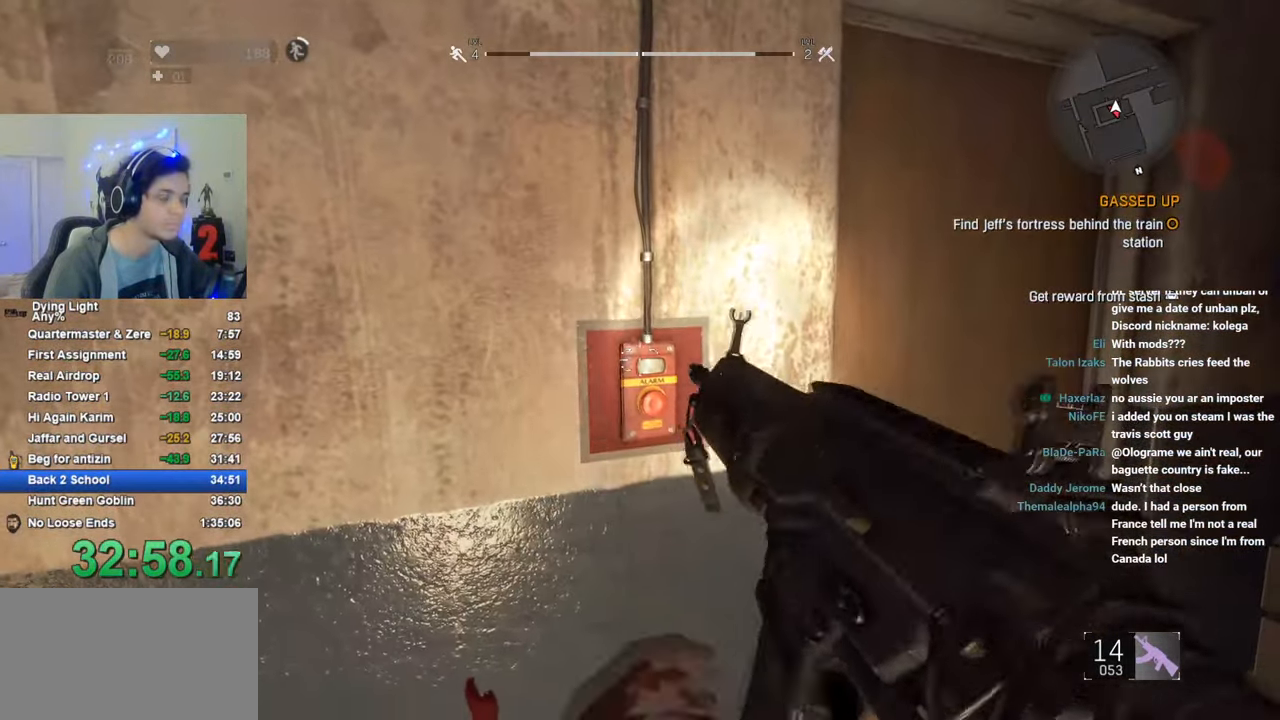
{"keys": ["tab"], "mouse": [], "mouse_move": "right", "events": [[366, "tab", "down"]]}
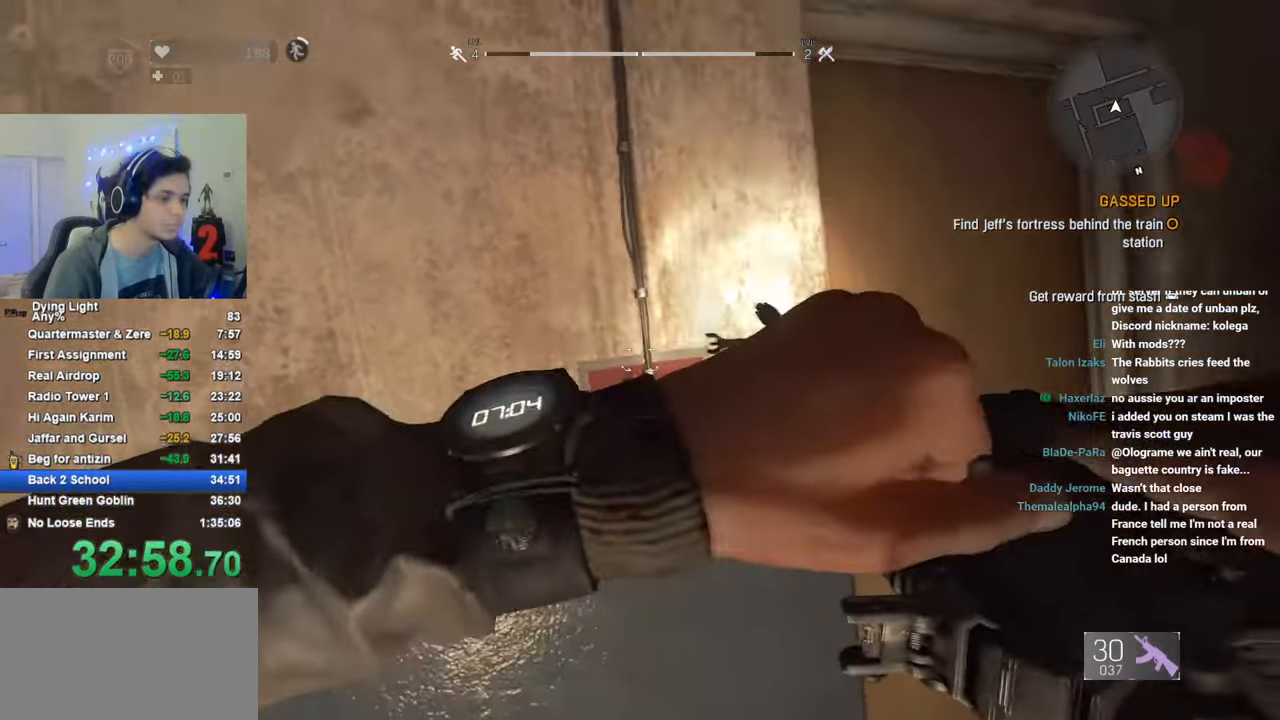
{"keys": ["f"], "mouse": [], "mouse_move": "still", "events": [[50, "tab", "up"], [483, "f", "down"]]}
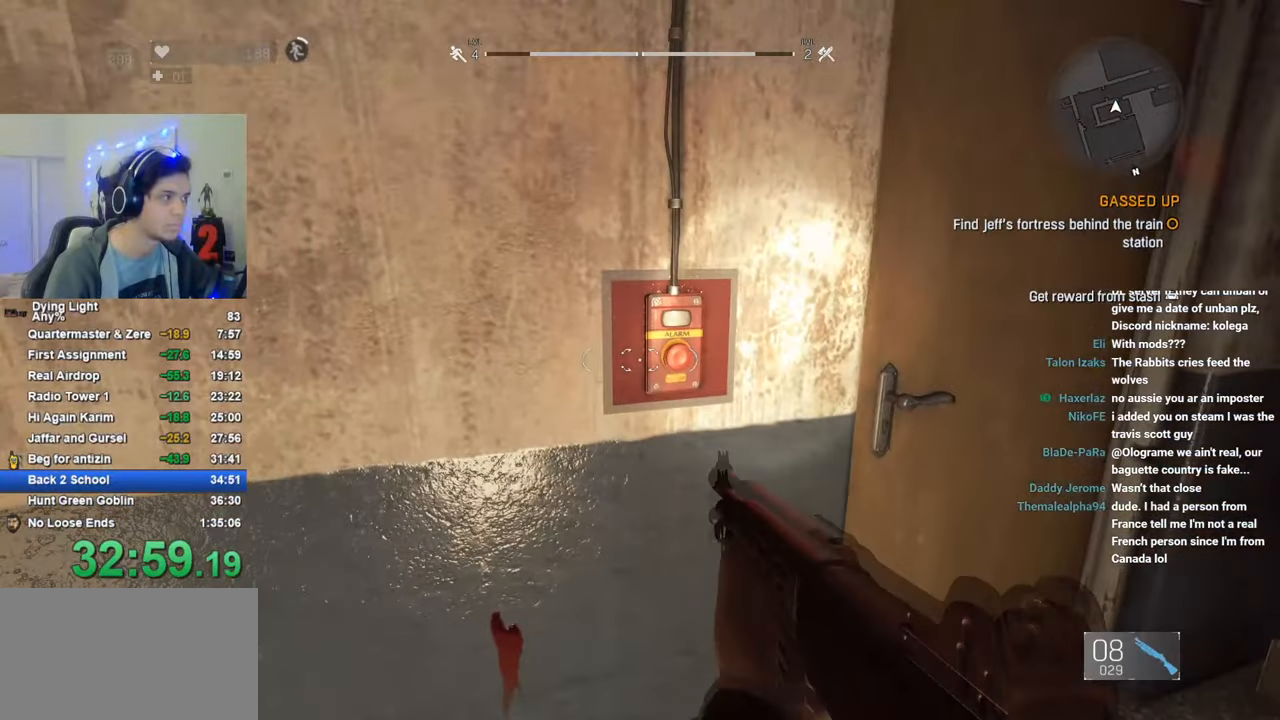
{"keys": ["f"], "mouse": [], "mouse_move": "still", "events": [[83, "f", "up"], [166, "f", "down"], [216, "f", "up"], [300, "f", "down"], [350, "f", "up"], [450, "f", "down"]]}
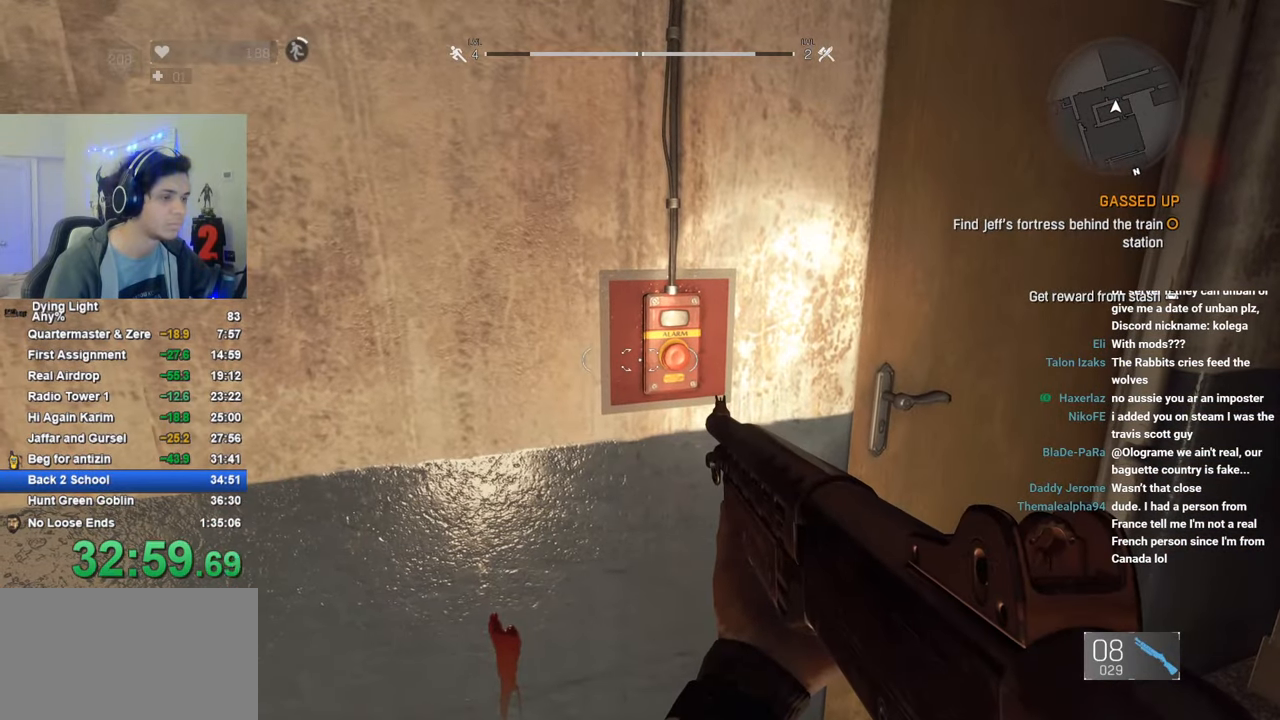
{"keys": ["f"], "mouse": [], "mouse_move": "still", "events": [[33, "f", "up"], [133, "f", "down"], [183, "f", "up"], [283, "f", "down"], [316, "f", "up"], [416, "f", "down"]]}
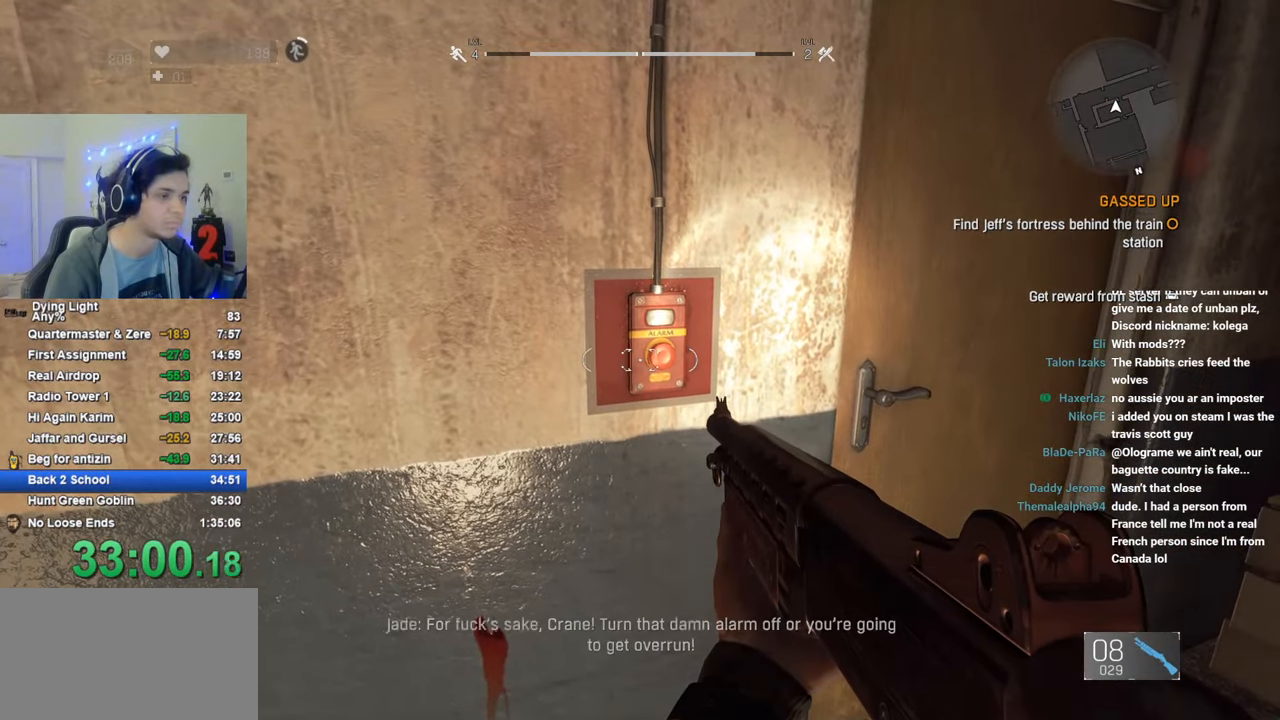
{"keys": [], "mouse": [], "mouse_move": "still", "events": [[16, "f", "up"], [66, "f", "down"], [150, "f", "up"], [250, "f", "down"], [283, "f", "up"], [383, "f", "down"], [483, "f", "up"]]}
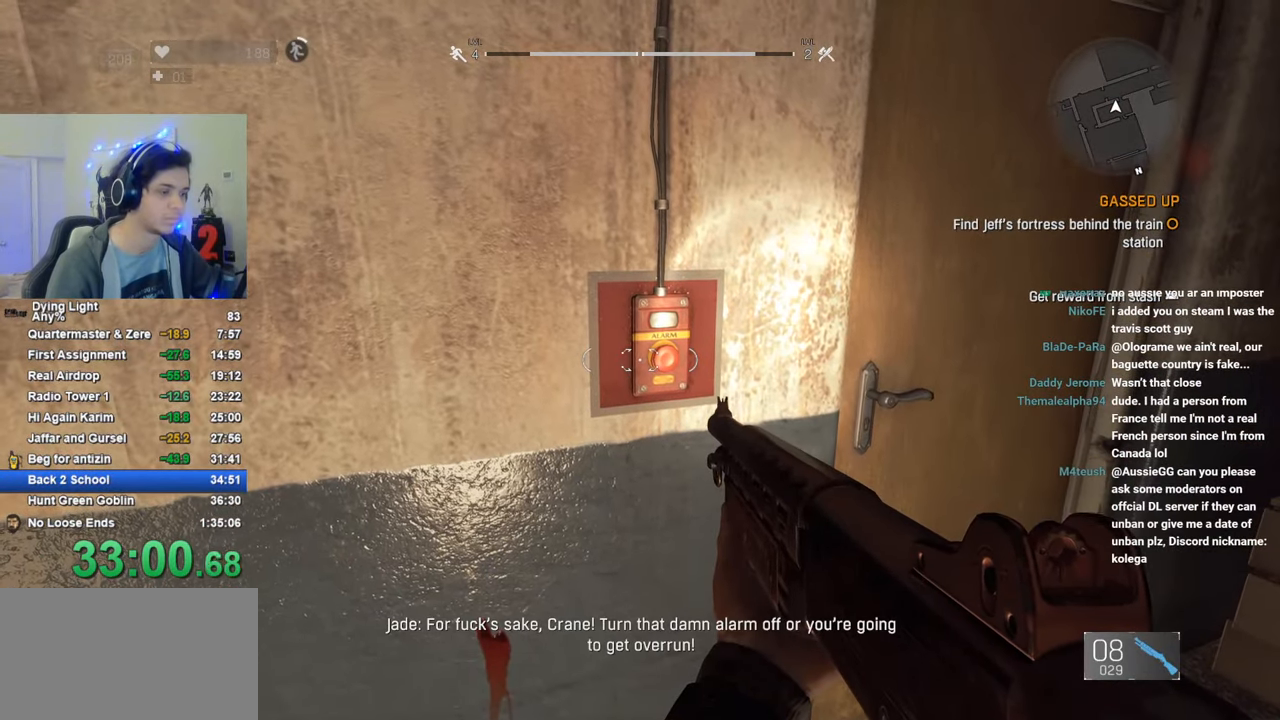
{"keys": ["f"], "mouse": [], "mouse_move": "still", "events": [[33, "f", "down"], [116, "f", "up"], [216, "f", "down"], [266, "f", "up"], [350, "f", "down"], [400, "f", "up"], [500, "f", "down"]]}
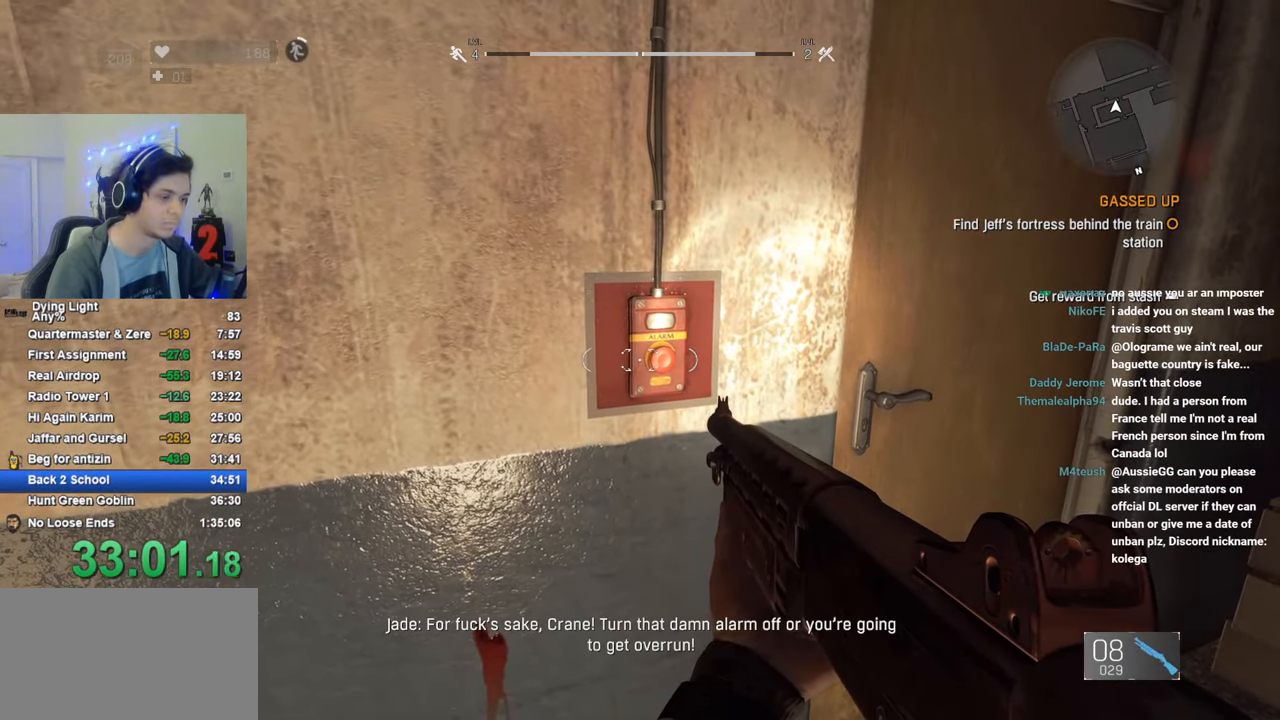
{"keys": ["f"], "mouse": [], "mouse_move": "still", "events": [[83, "f", "up"], [183, "f", "down"], [233, "f", "up"], [316, "f", "down"], [366, "f", "up"], [466, "f", "down"]]}
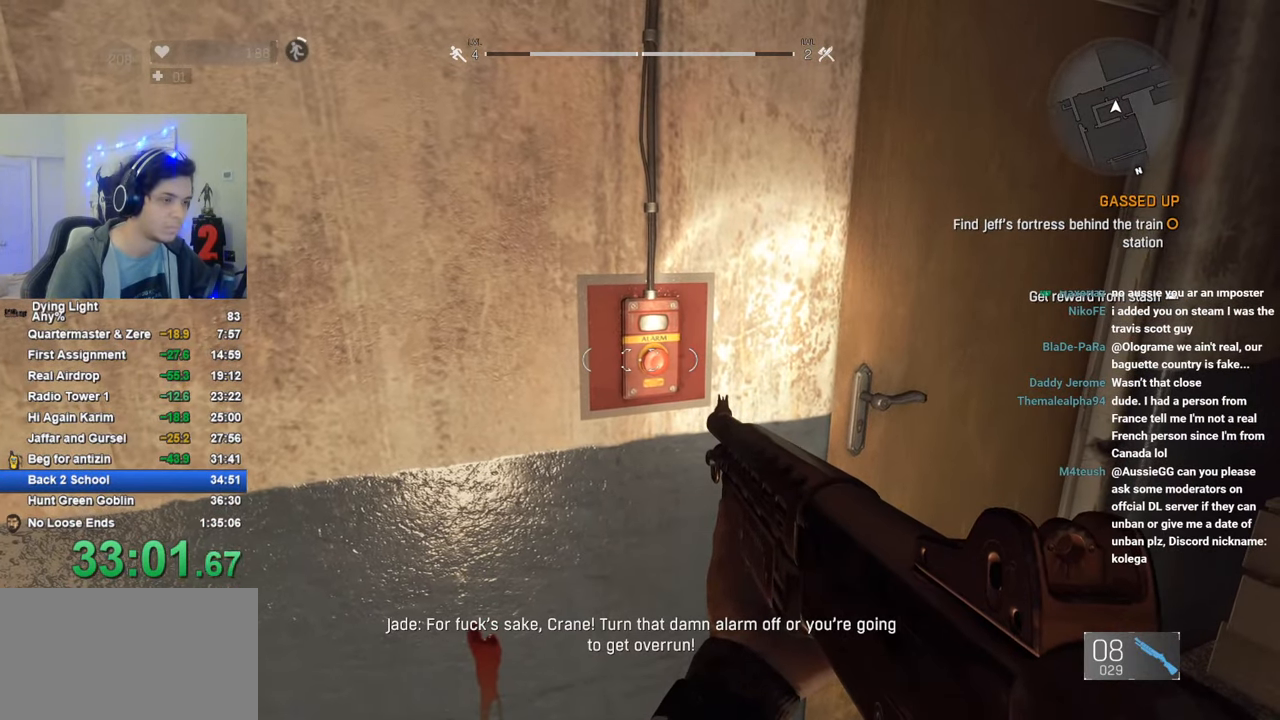
{"keys": [], "mouse": [], "mouse_move": "still", "events": [[50, "f", "up"], [100, "f", "down"], [200, "f", "up"], [300, "f", "down"], [333, "f", "up"], [433, "f", "down"], [483, "f", "up"]]}
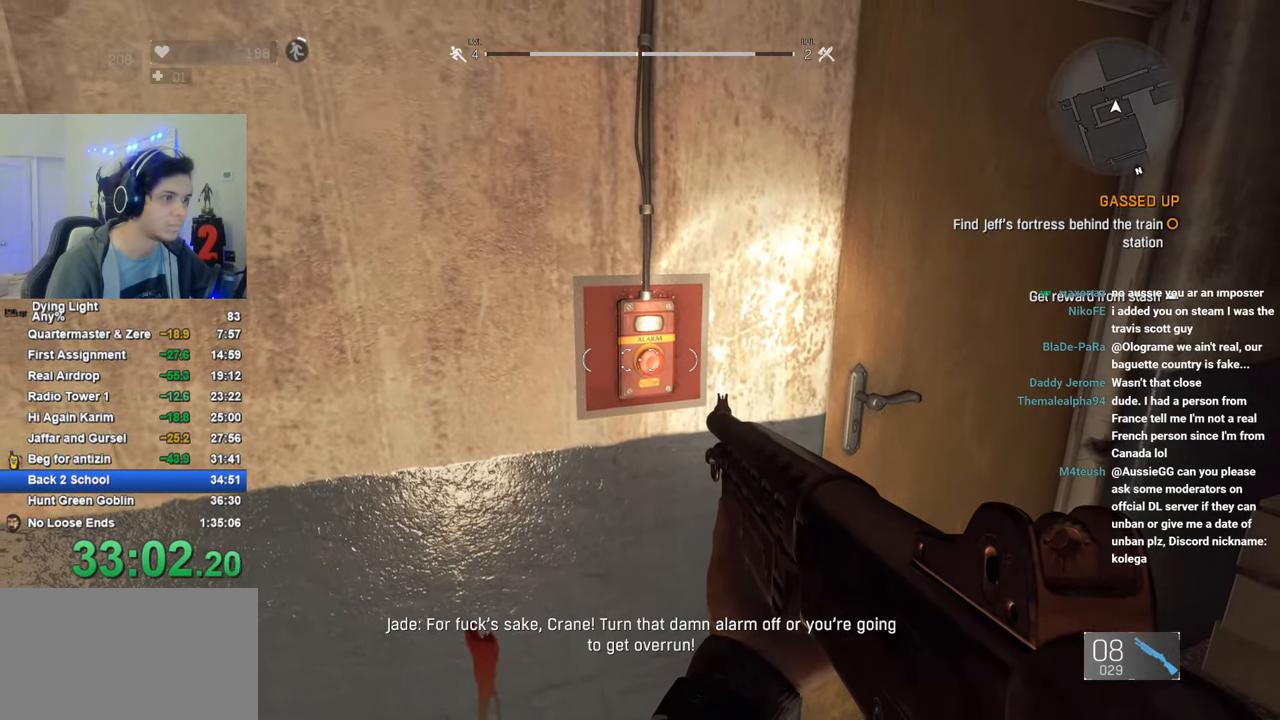
{"keys": [], "mouse": [], "mouse_move": "still", "events": [[66, "f", "down"], [116, "f", "up"], [216, "f", "down"], [300, "f", "up"], [400, "f", "down"], [450, "f", "up"]]}
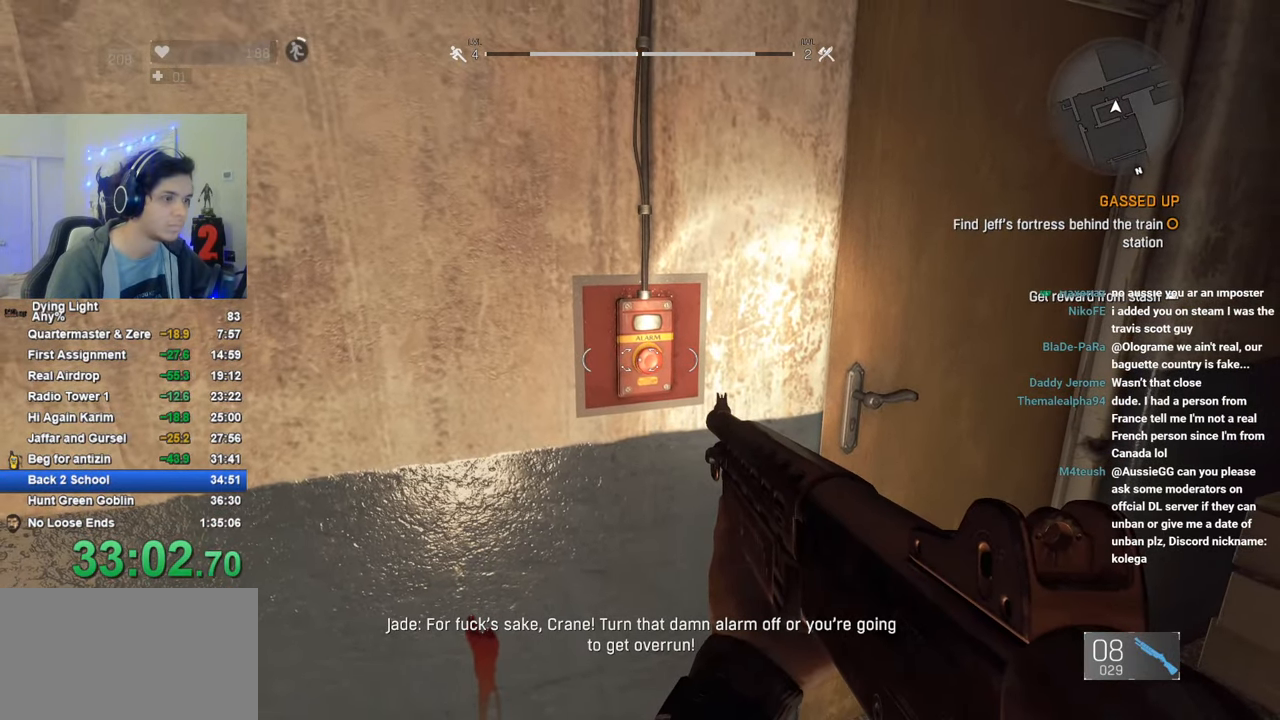
{"keys": [], "mouse": [], "mouse_move": "still", "events": [[50, "f", "down"], [83, "f", "up"], [183, "f", "down"], [283, "f", "up"], [366, "f", "down"], [416, "f", "up"]]}
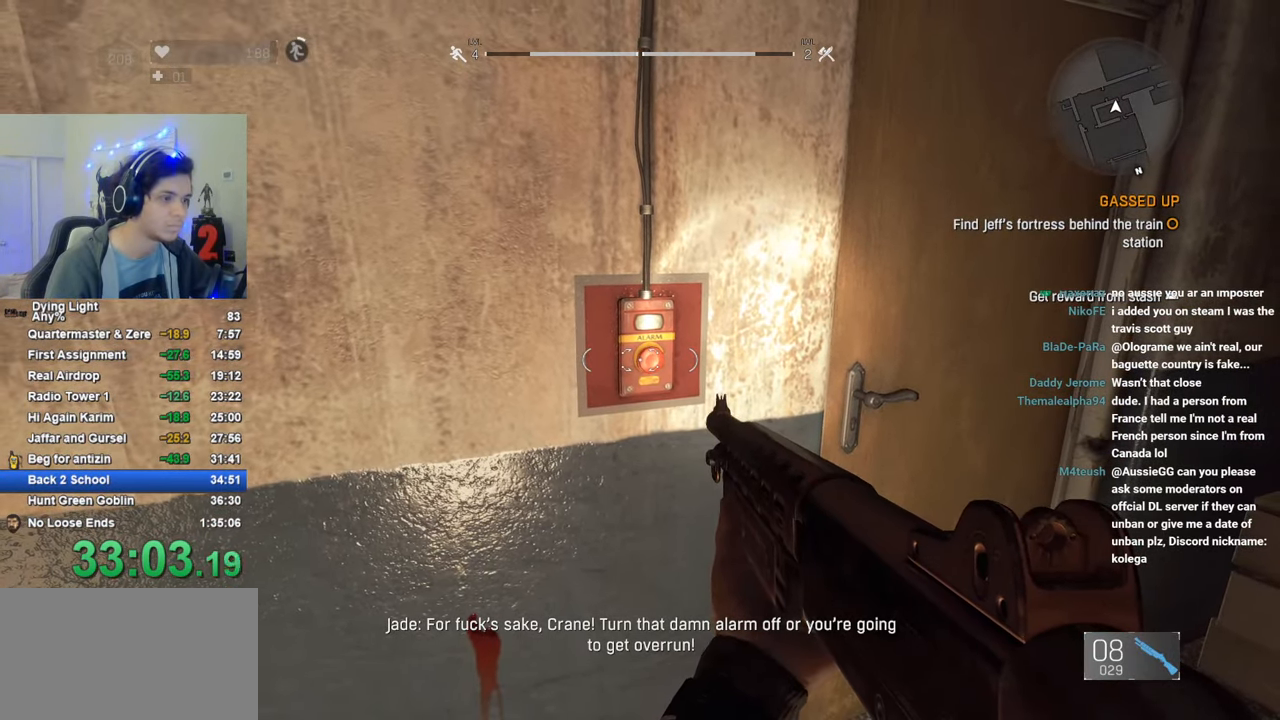
{"keys": ["f"], "mouse": [], "mouse_move": "still", "events": [[16, "f", "down"], [66, "f", "up"], [150, "f", "down"], [250, "f", "up"], [333, "f", "down"], [383, "f", "up"], [483, "f", "down"]]}
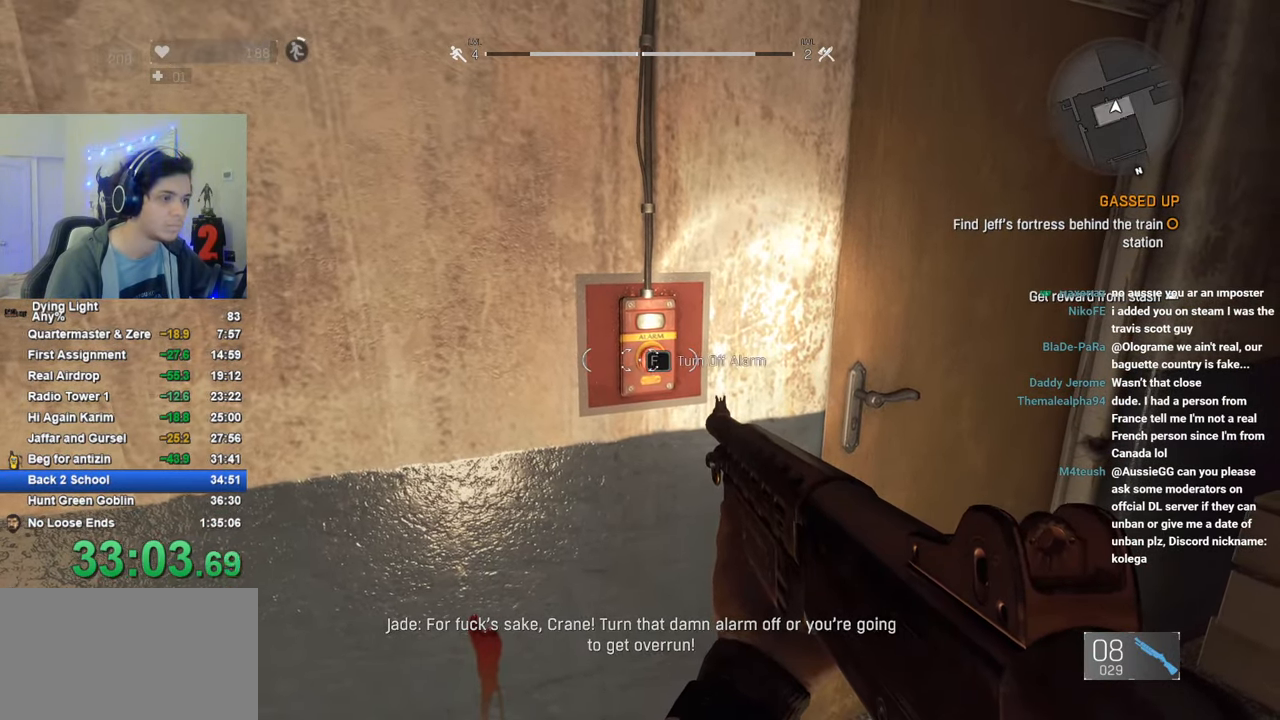
{"keys": [], "mouse": [], "mouse_move": "still", "events": [[33, "f", "up"], [116, "f", "down"], [216, "f", "up"], [300, "f", "down"], [350, "f", "up"]]}
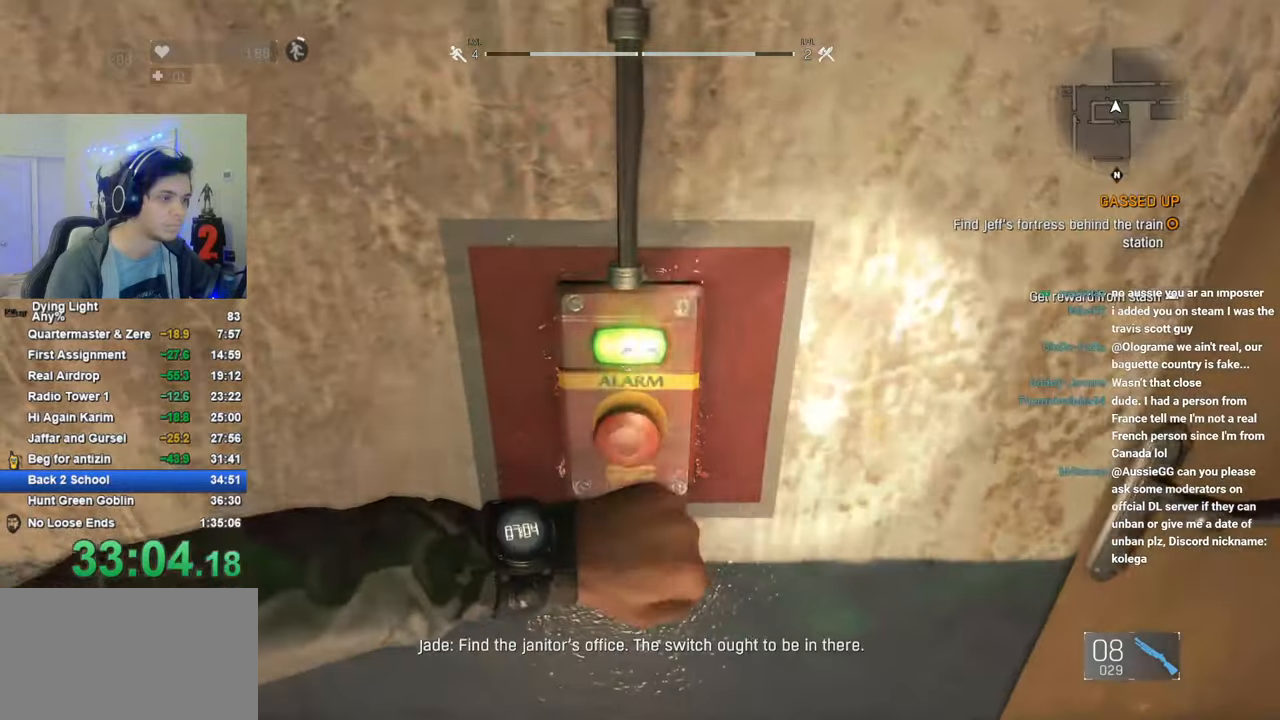
{"keys": [], "mouse": [], "mouse_move": "right", "events": []}
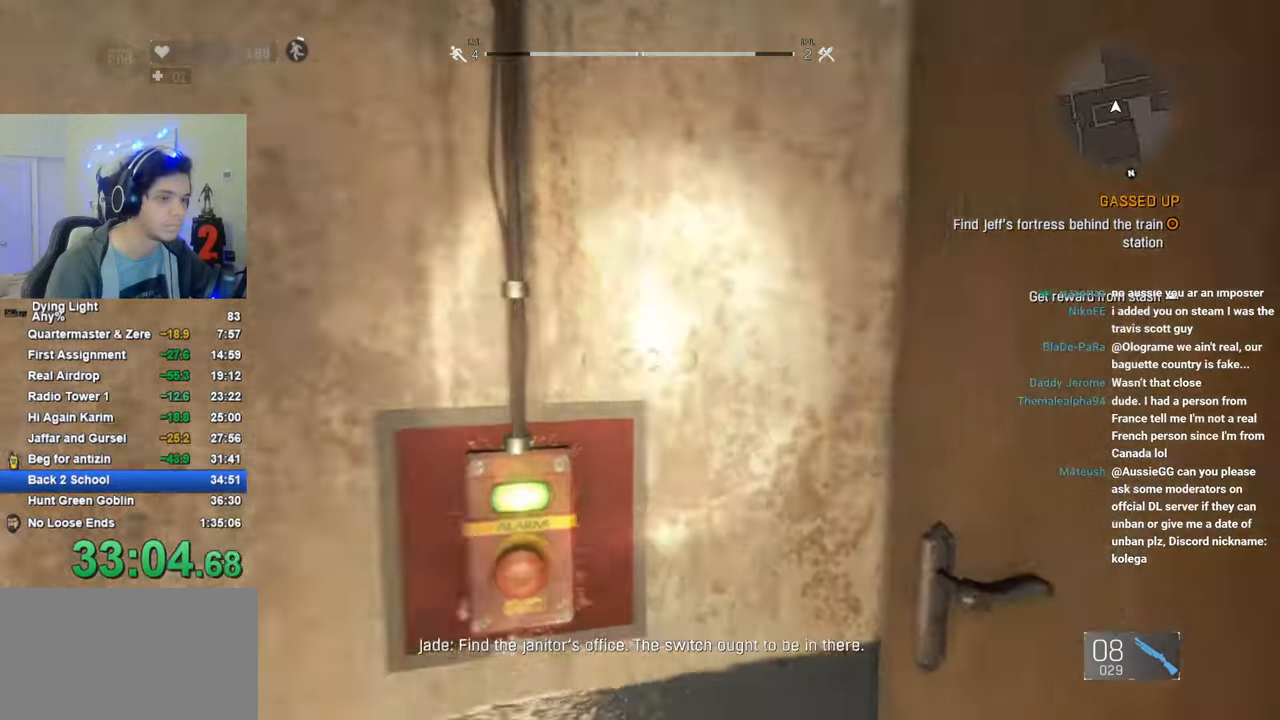
{"keys": [], "mouse": [], "mouse_move": "still", "events": []}
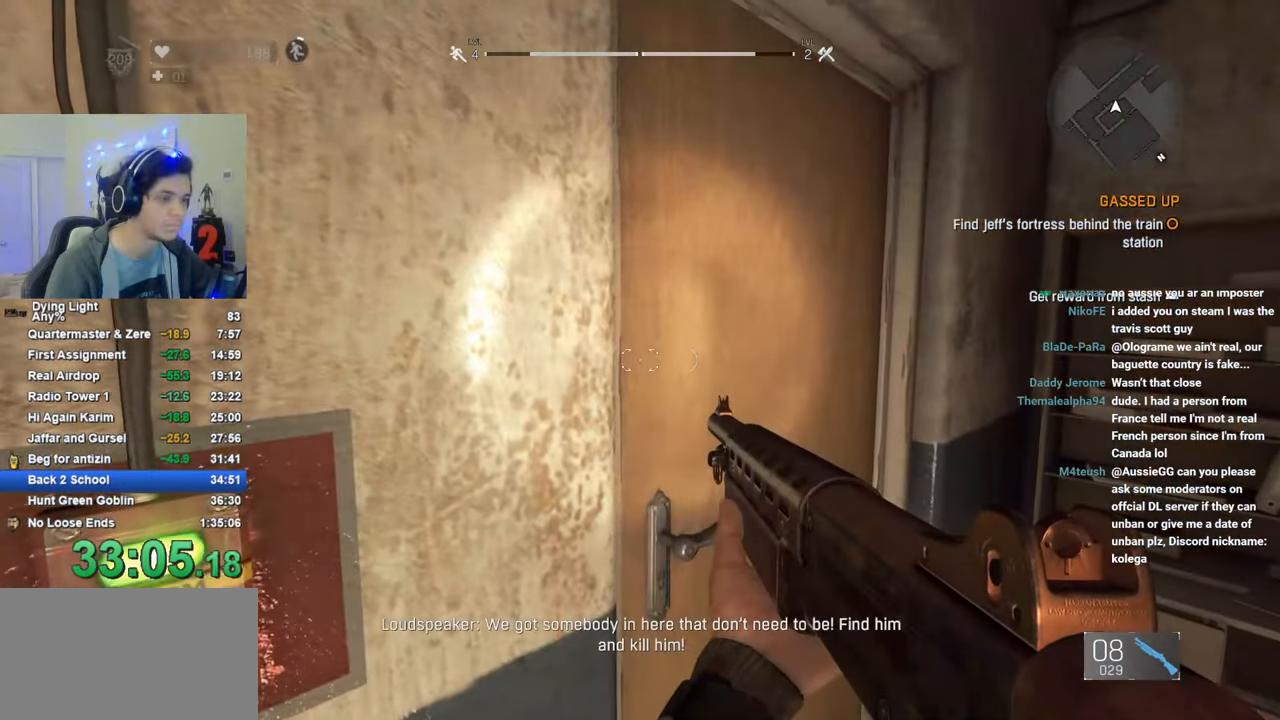
{"keys": [], "mouse": [], "mouse_move": "still", "events": [[33, "tab", "down"], [166, "tab", "up"]]}
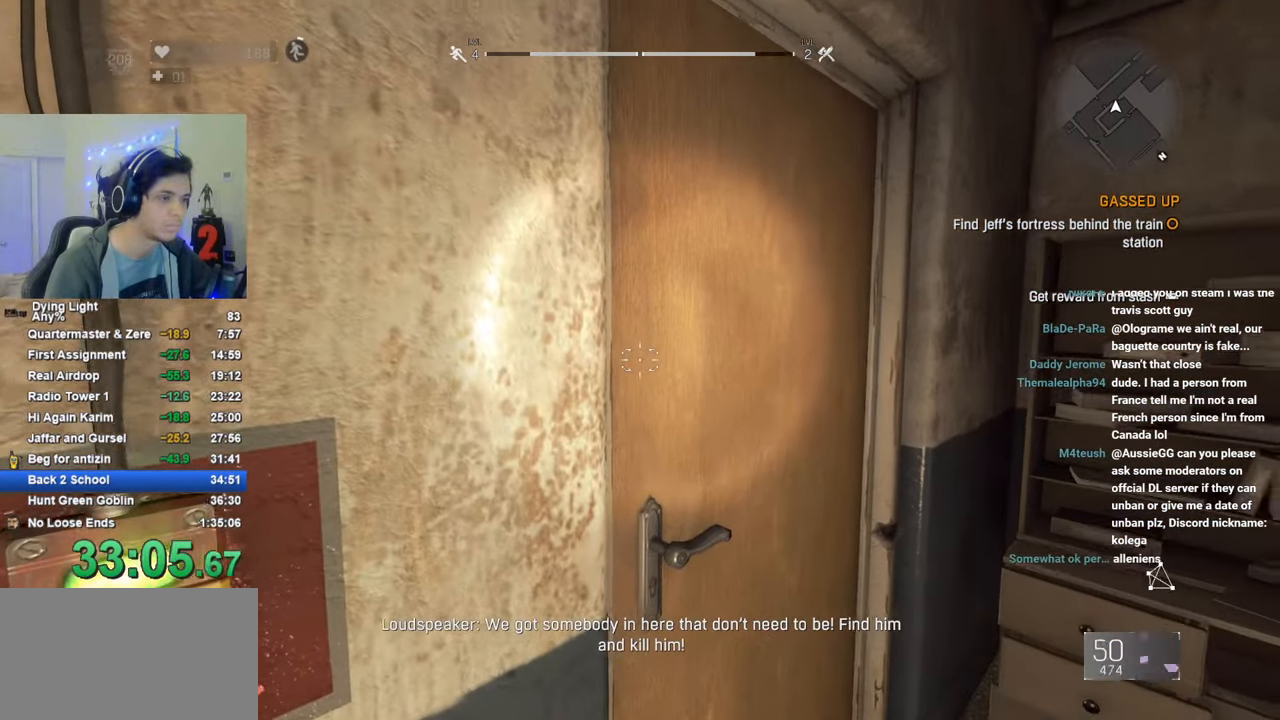
{"keys": [], "mouse": [], "mouse_move": "still", "events": []}
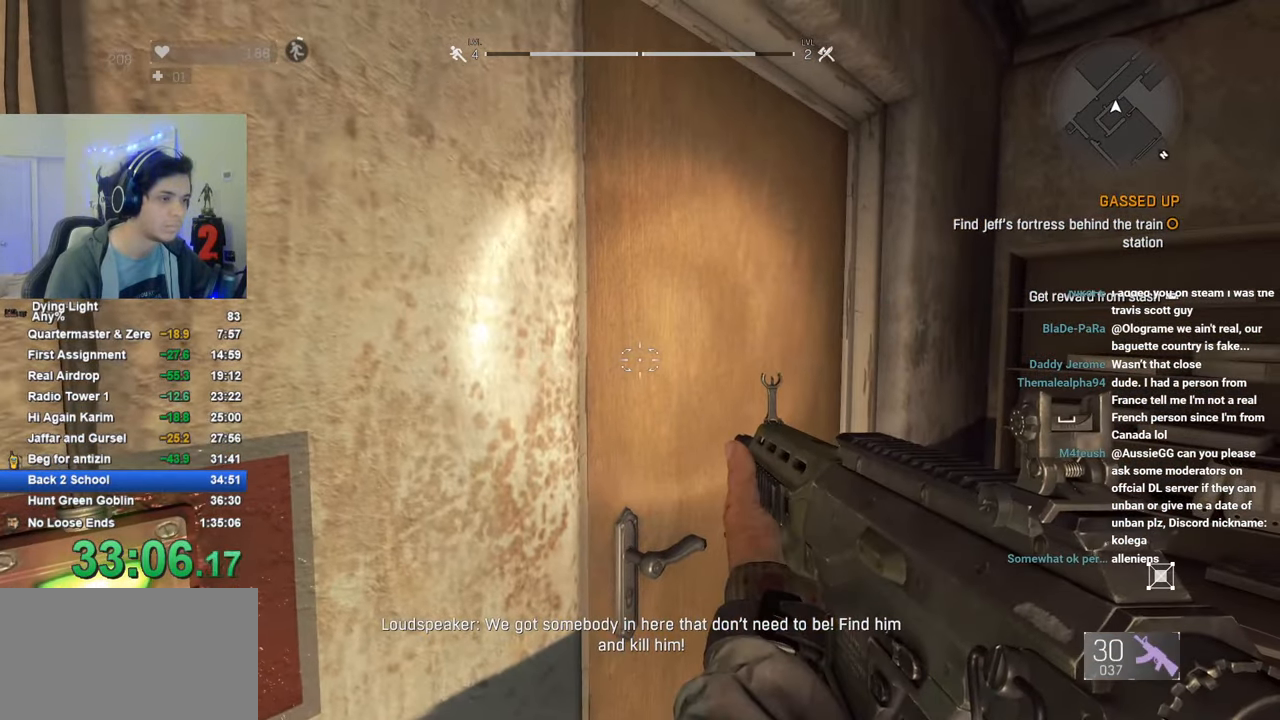
{"keys": [], "mouse": [], "mouse_move": "still", "events": []}
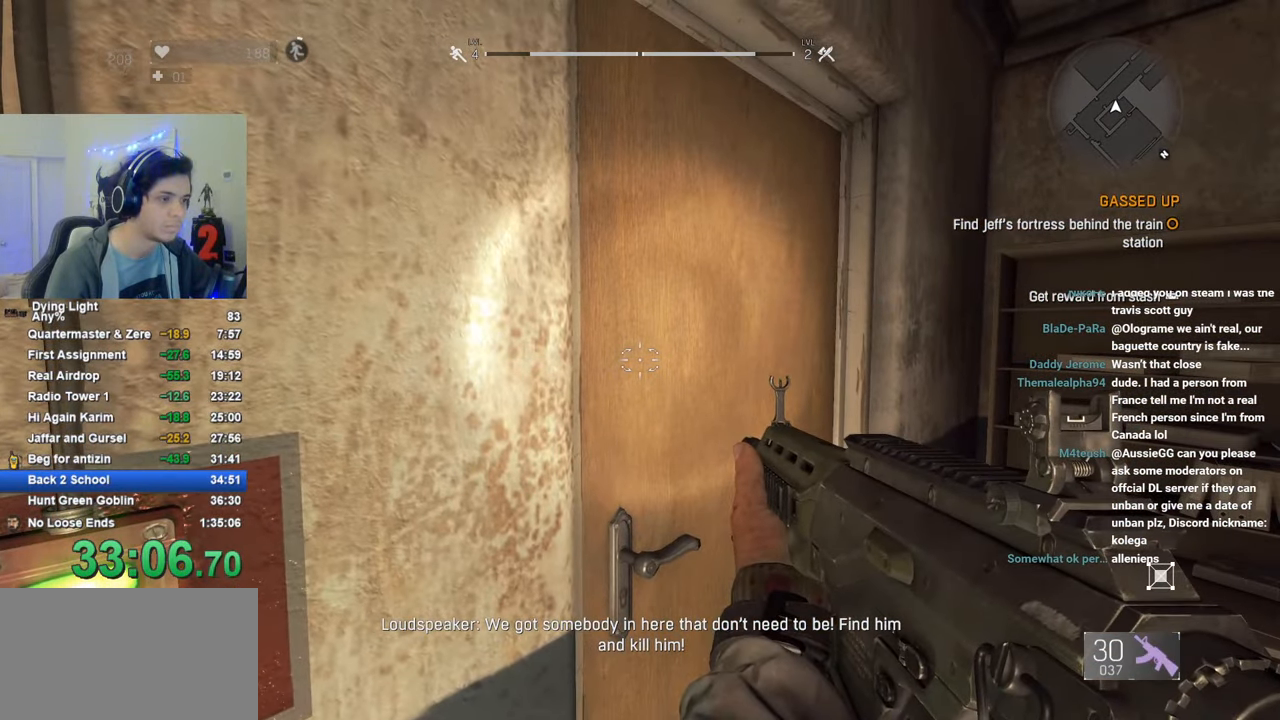
{"keys": [], "mouse": [], "mouse_move": "still", "events": []}
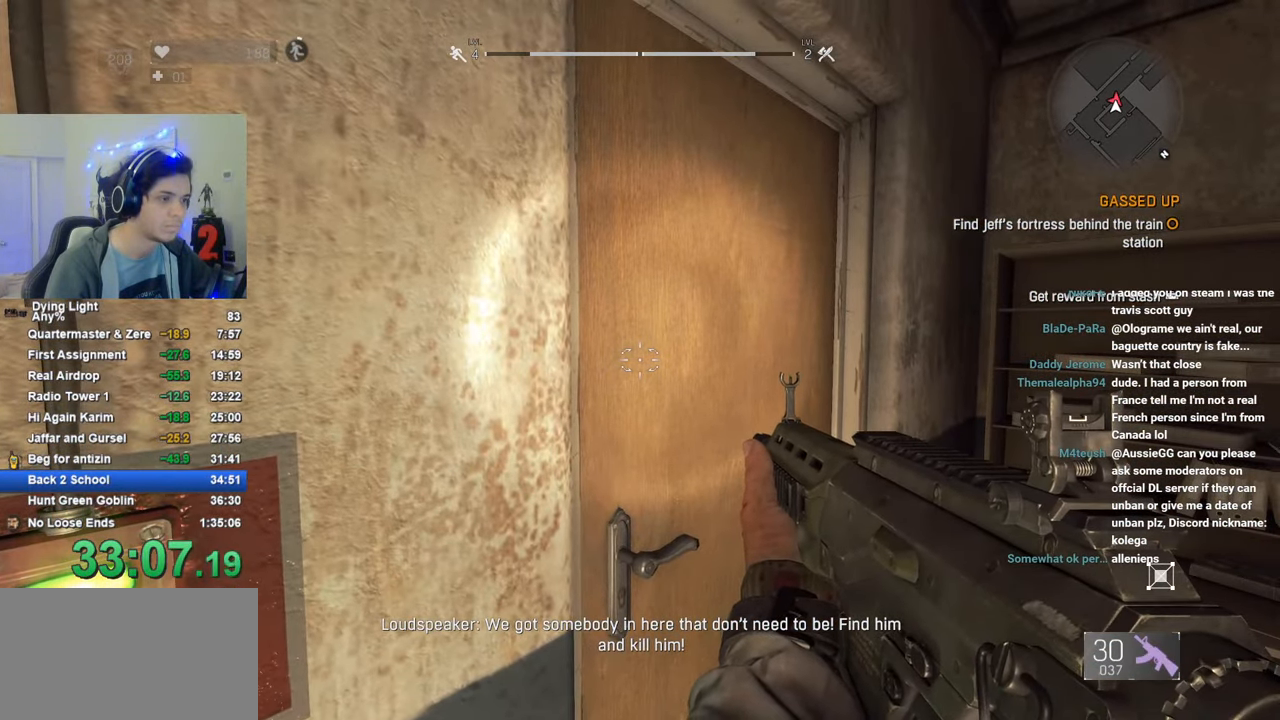
{"keys": [], "mouse": [], "mouse_move": "still", "events": []}
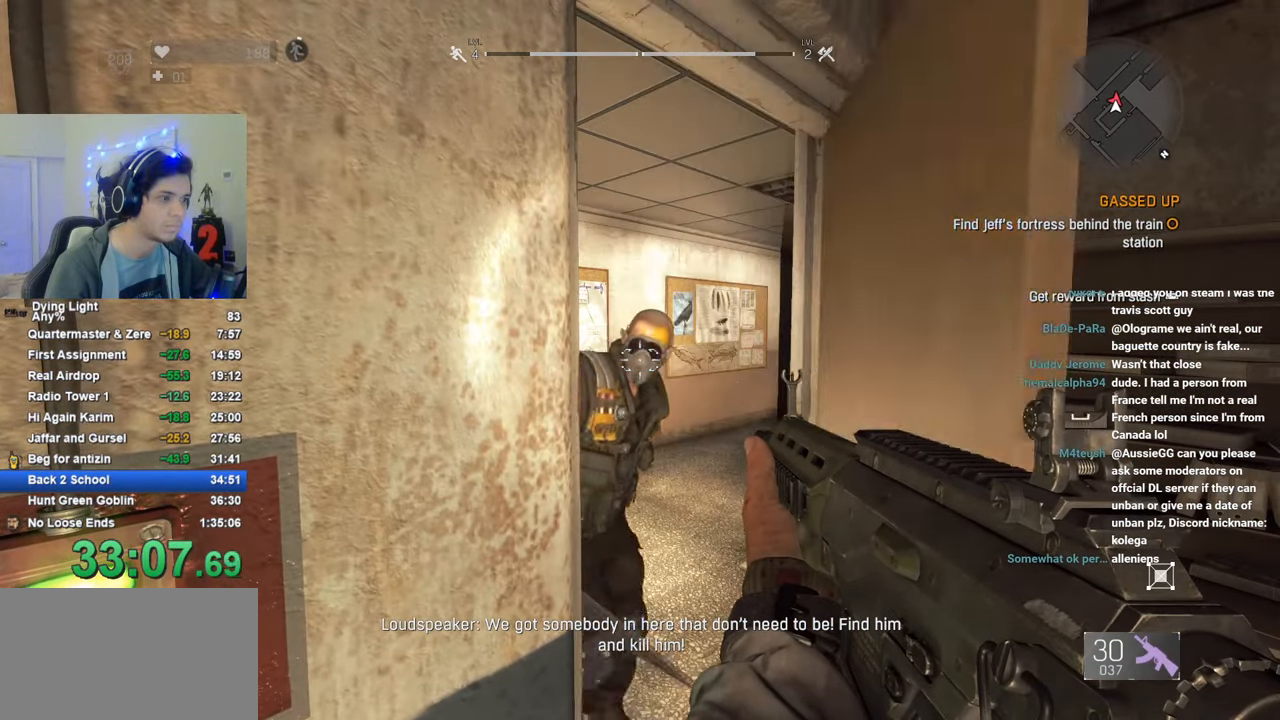
{"keys": ["shift", "w"], "mouse": [], "mouse_move": "still", "events": [[50, "mouse_left", "down"], [283, "mouse_left", "up"], [283, "shift", "down"], [283, "w", "down"], [333, "d", "down"], [433, "d", "up"]]}
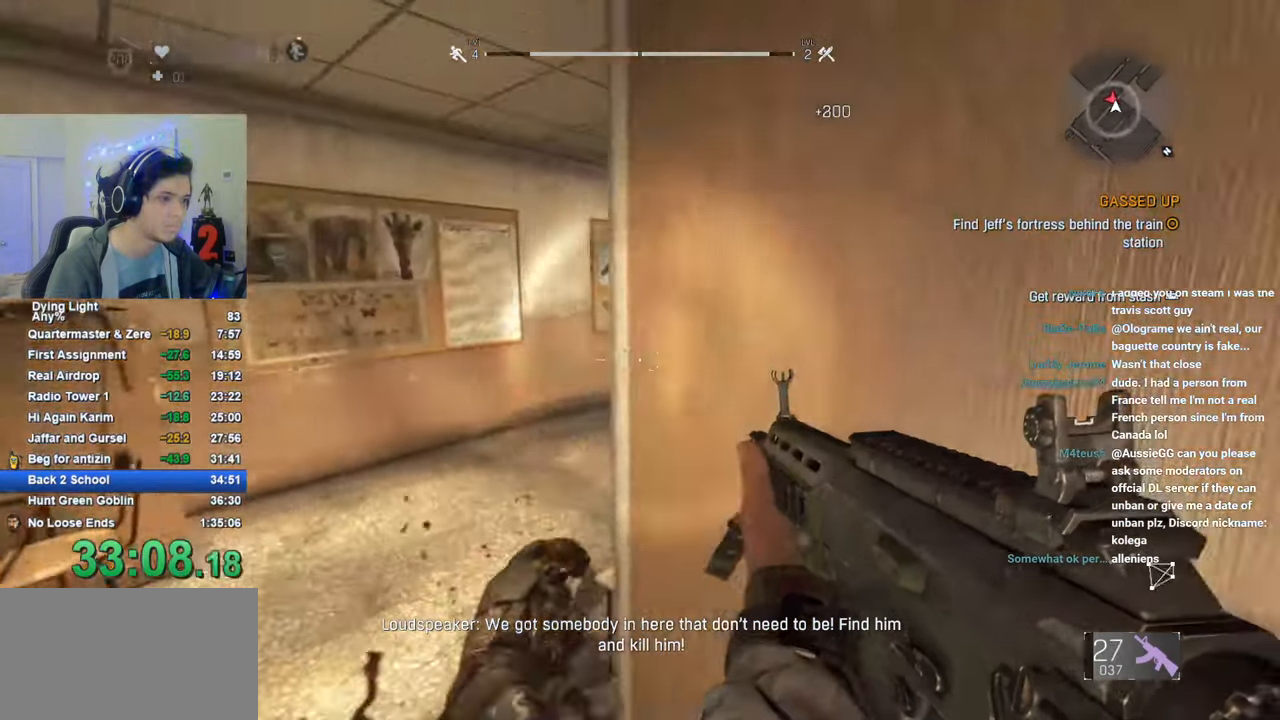
{"keys": ["a", "shift", "w"], "mouse": [], "mouse_move": "right", "events": [[116, "a", "down"]]}
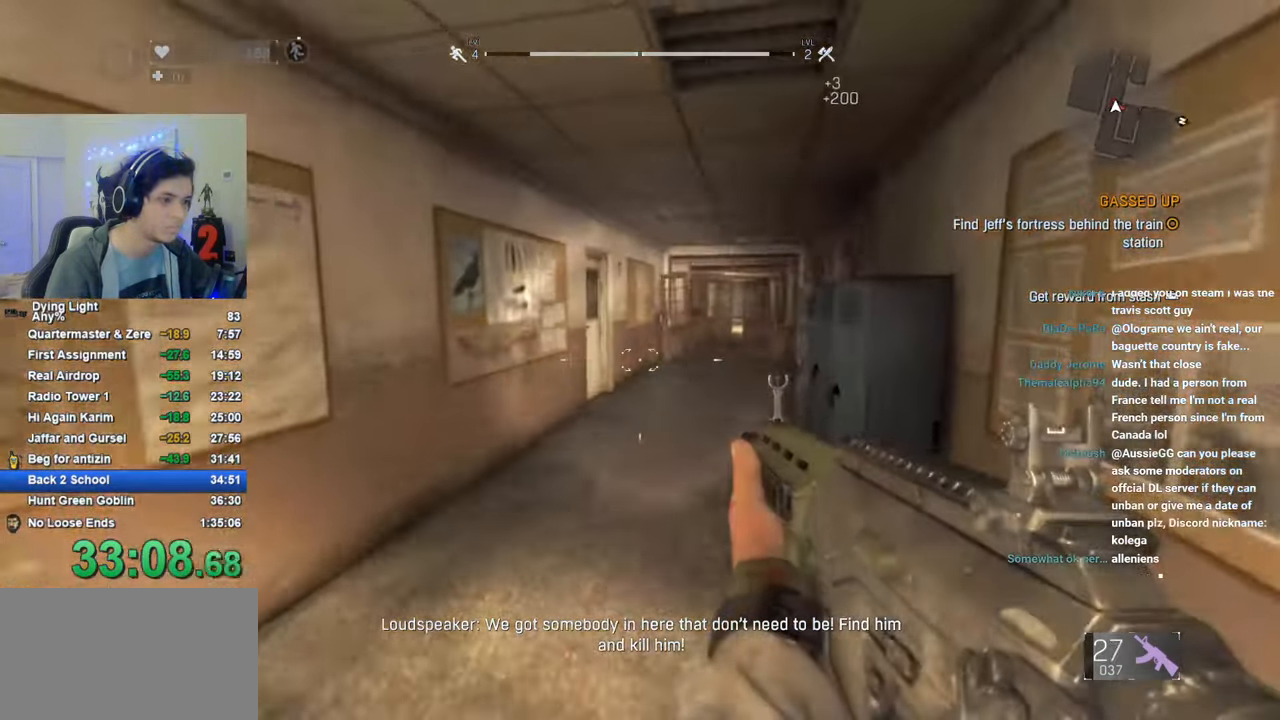
{"keys": ["1", "shift", "w"], "mouse": [], "mouse_move": "still", "events": [[183, "a", "up"], [183, "mouse_wheel", "down"], [366, "1", "down"], [366, "mouse_wheel", "up"]]}
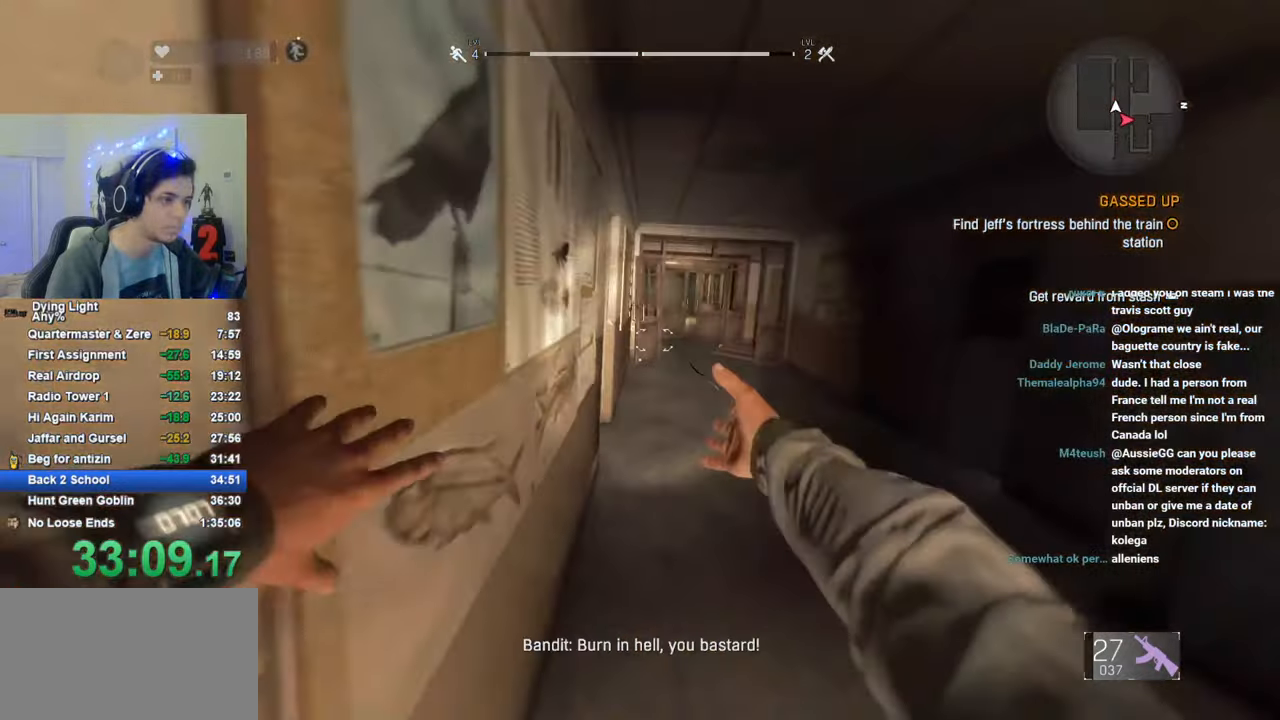
{"keys": ["shift", "w"], "mouse": [], "mouse_move": "still", "events": [[483, "1", "up"]]}
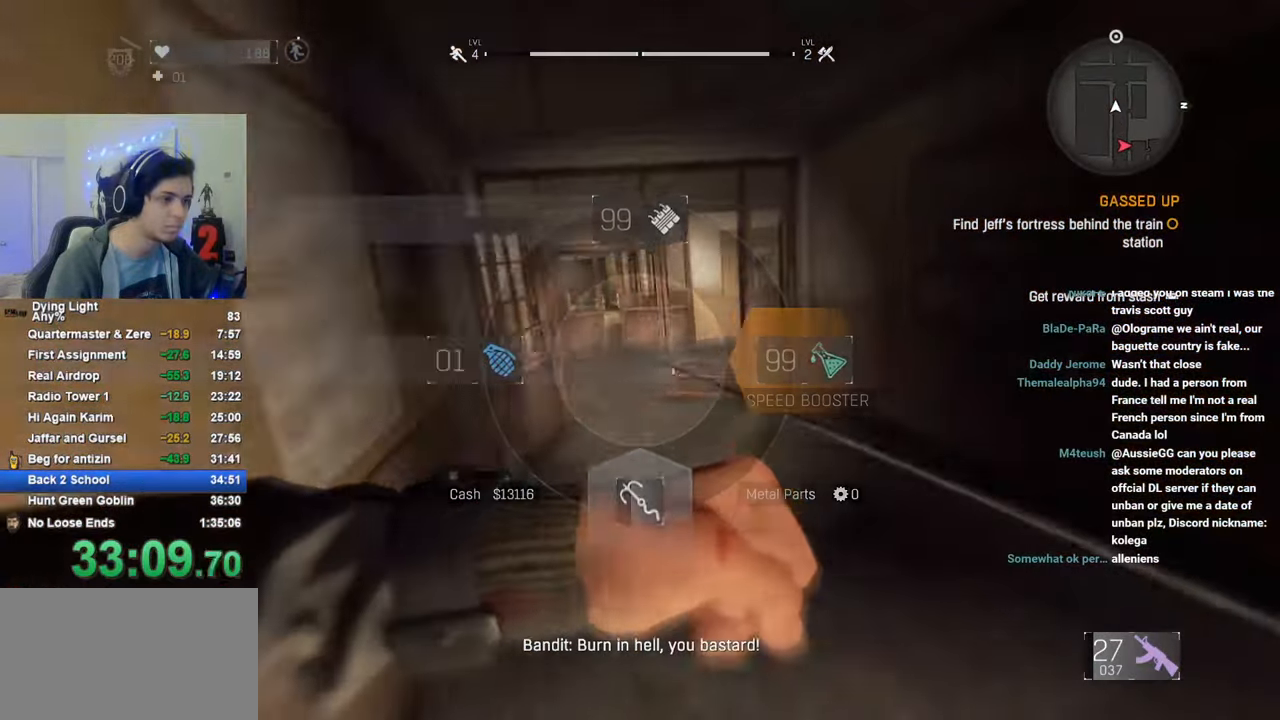
{"keys": ["shift", "w"], "mouse": [], "mouse_move": "left", "events": [[400, "c", "down"], [450, "c", "up"]]}
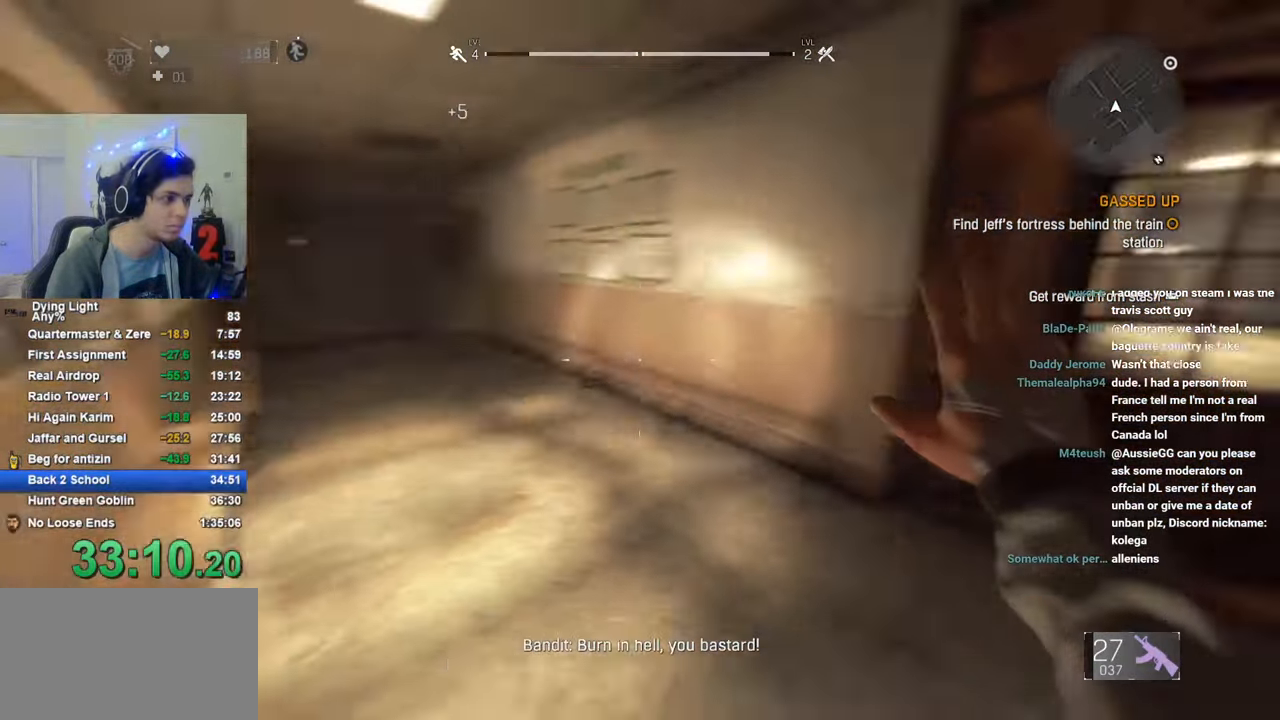
{"keys": ["shift", "w"], "mouse": [], "mouse_move": "right", "events": []}
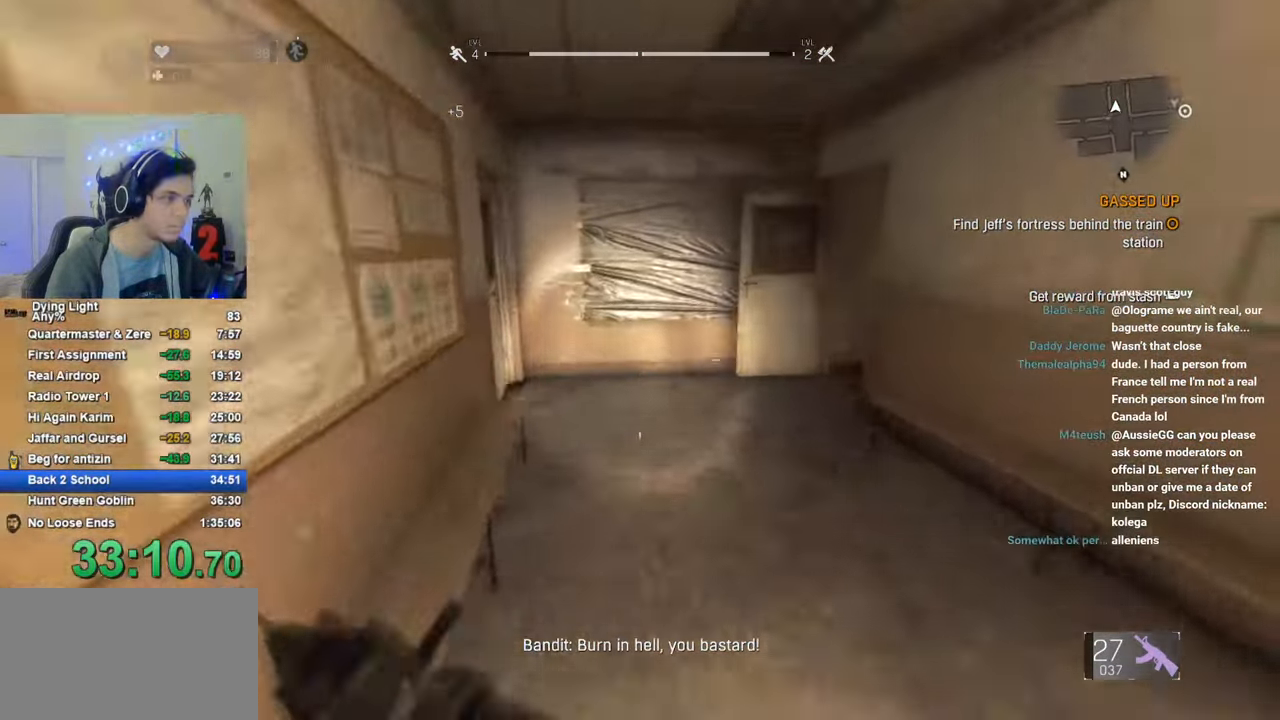
{"keys": ["shift", "w"], "mouse": [], "mouse_move": "right", "events": []}
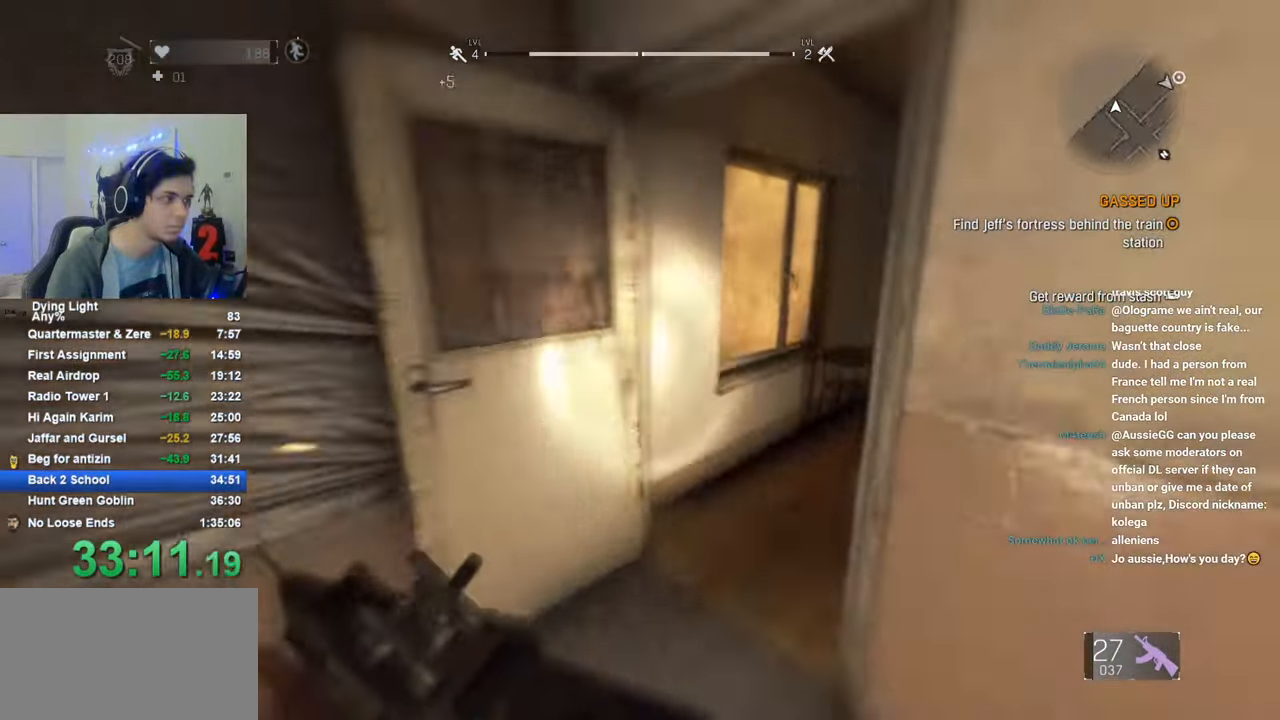
{"keys": ["shift", "w"], "mouse": [], "mouse_move": "right", "events": [[350, "mouse_wheel", "down"], [450, "mouse_wheel", "up"]]}
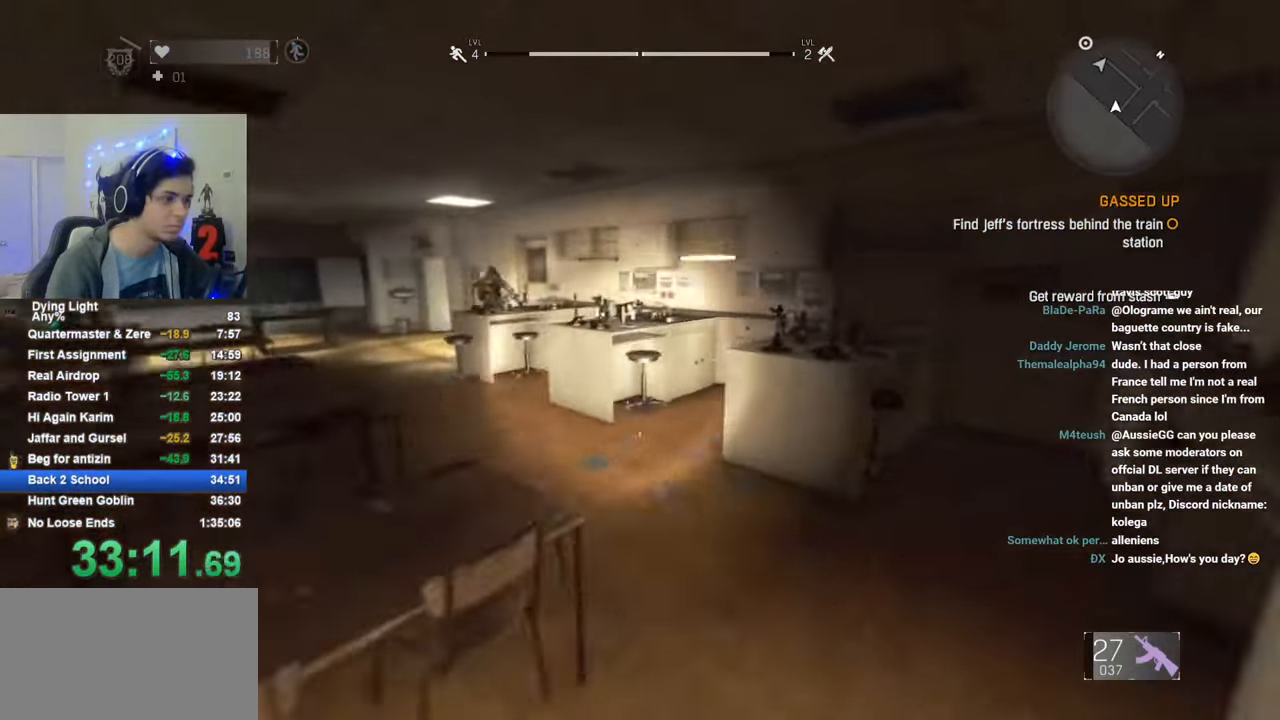
{"keys": ["a", "shift", "w"], "mouse": [], "mouse_move": "left", "events": [[466, "a", "down"]]}